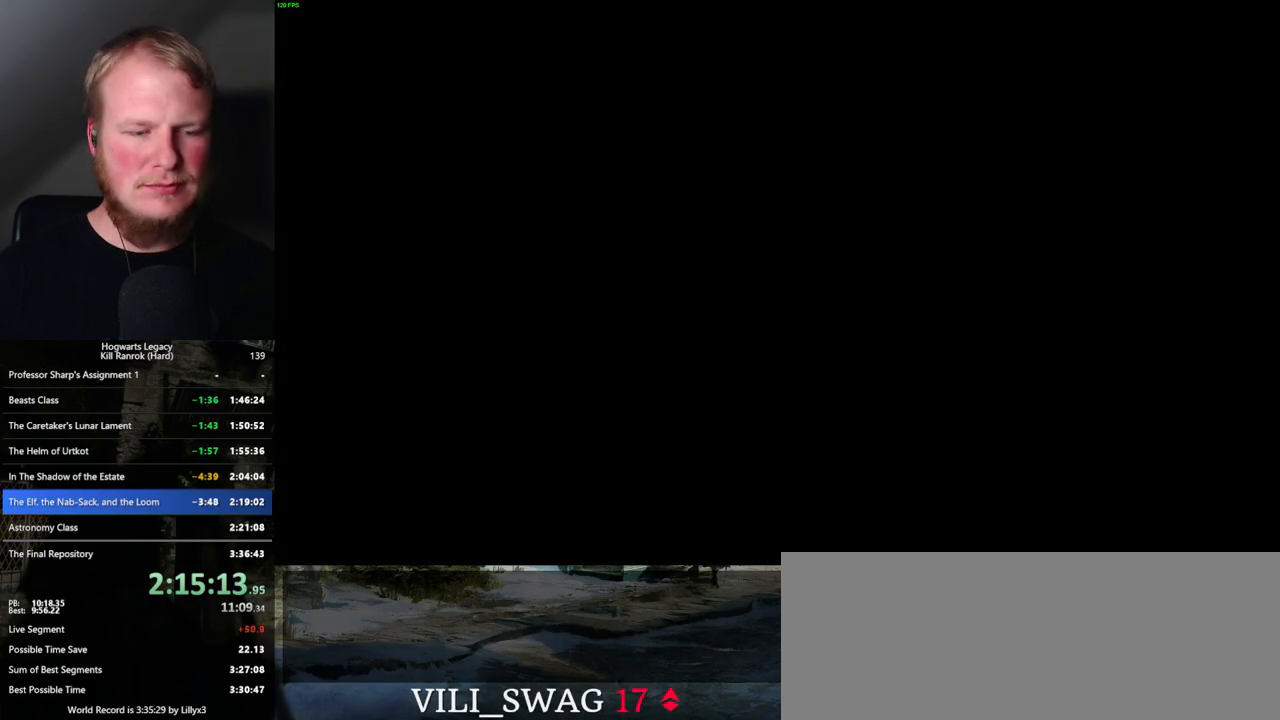
Gameplay with keyboard and mouse; each line is a JSON object with the keys and mouse buttons held at the frame after it. "events" lists presses ("down") and releases ("up") of ".", "/", "0", "1", "2", "3", "4", "5", "6", "7", "8", "9", "a", "alt_l", "alt_r", "b", "backslash", "backspace", "c", "caps_lock", "comma", "ctrl_l", "ctrl_r", "d", "e", "equals", "escape", "f", "f1", "f10", "f11", "f12", "f2", "f3", "f4", "f5", "f6", "f7", "f8", "f9", "g", "h", "i", "j", "k", "l", "lbracket", "m", "minus", "n", "o", "p", "q", "quote", "r", "rbracket", "return", "s", "semicolon", "shift_l", "shift_r", "space", "super_l", "super_r", "t", "tab", "tilde", "u", "v", "w", "x", "y", "z", "mouse_left", "mouse_wheel", "mouse_right", "mouse_mb4" and "mouse_mb5" between this image and that frame as [ms after this image, input, new state], when the widget could be followed in between. "mouse_left", "mouse_wheel", "mouse_right", "mouse_mb4", "mouse_mb5" = the "left", "wheel", "right", "mb4", "mb5" buttons of the "mouse" list. No other keys are recorded. "wheel" means that the mouse wheel is clicked or scrolled. Mouse movement is not recorded.
{"keys": [], "mouse": [], "events": [[333, "q", "up"]]}
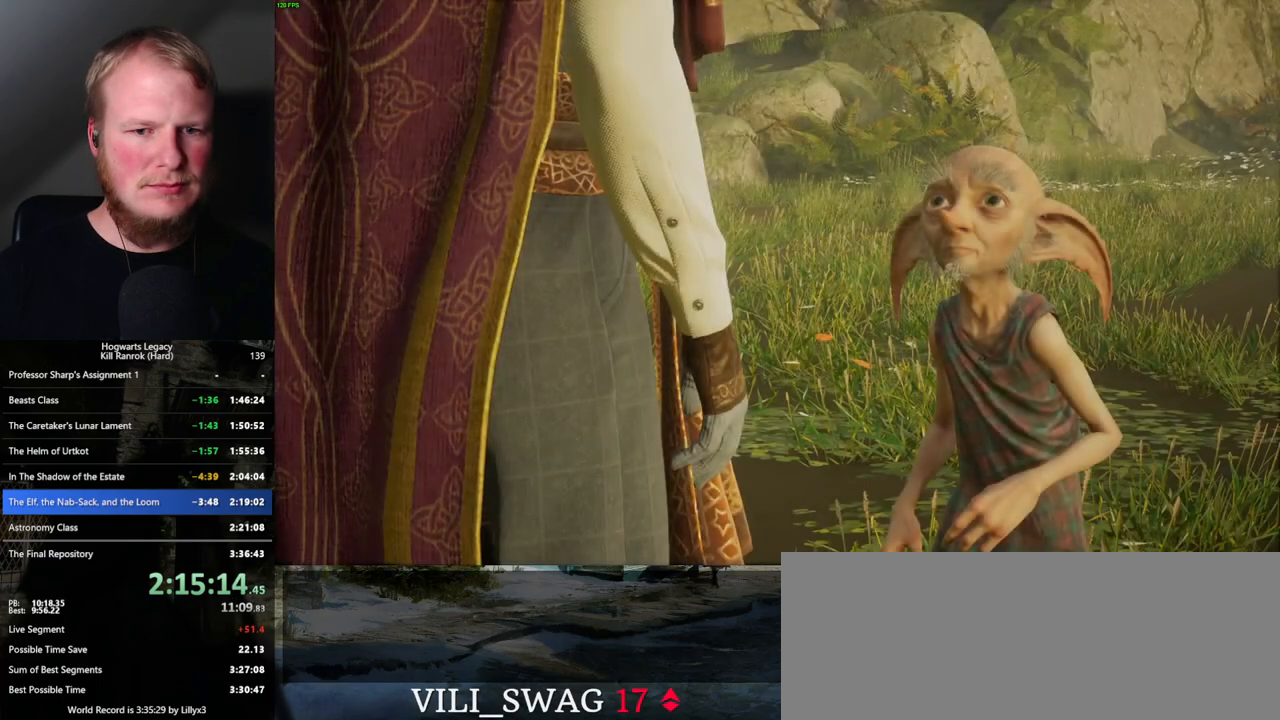
{"keys": ["q", "space"], "mouse": [], "events": [[333, "q", "down"], [367, "space", "down"], [383, "mouse_wheel", "down"], [383, "q", "up"], [467, "mouse_wheel", "up"], [467, "space", "up"], [500, "q", "down"], [500, "space", "down"]]}
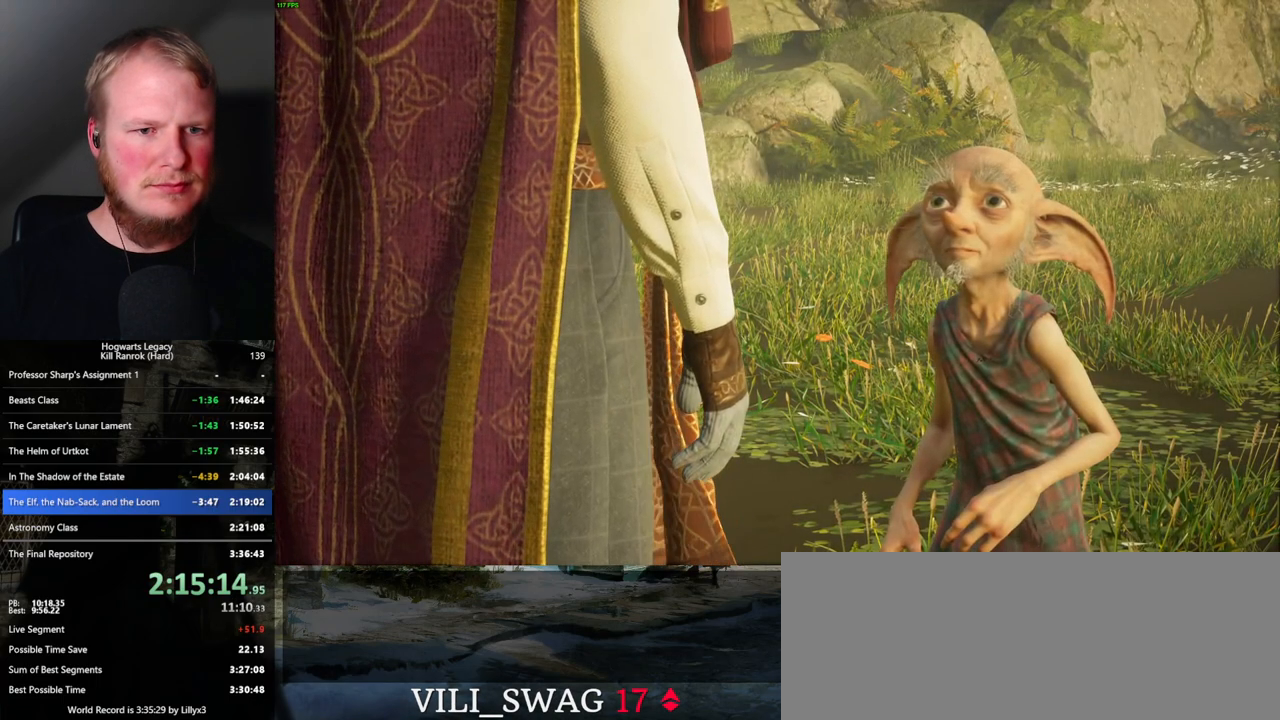
{"keys": ["q", "space"], "mouse": [], "events": [[83, "q", "up"], [100, "space", "up"], [167, "q", "down"], [200, "space", "down"], [217, "mouse_wheel", "down"], [233, "q", "up"], [233, "space", "up"], [267, "mouse_wheel", "up"], [283, "mouse_wheel", "down"], [317, "mouse_wheel", "up"], [317, "q", "down"], [333, "space", "down"], [383, "space", "up"], [400, "q", "up"], [450, "q", "down"], [500, "space", "down"]]}
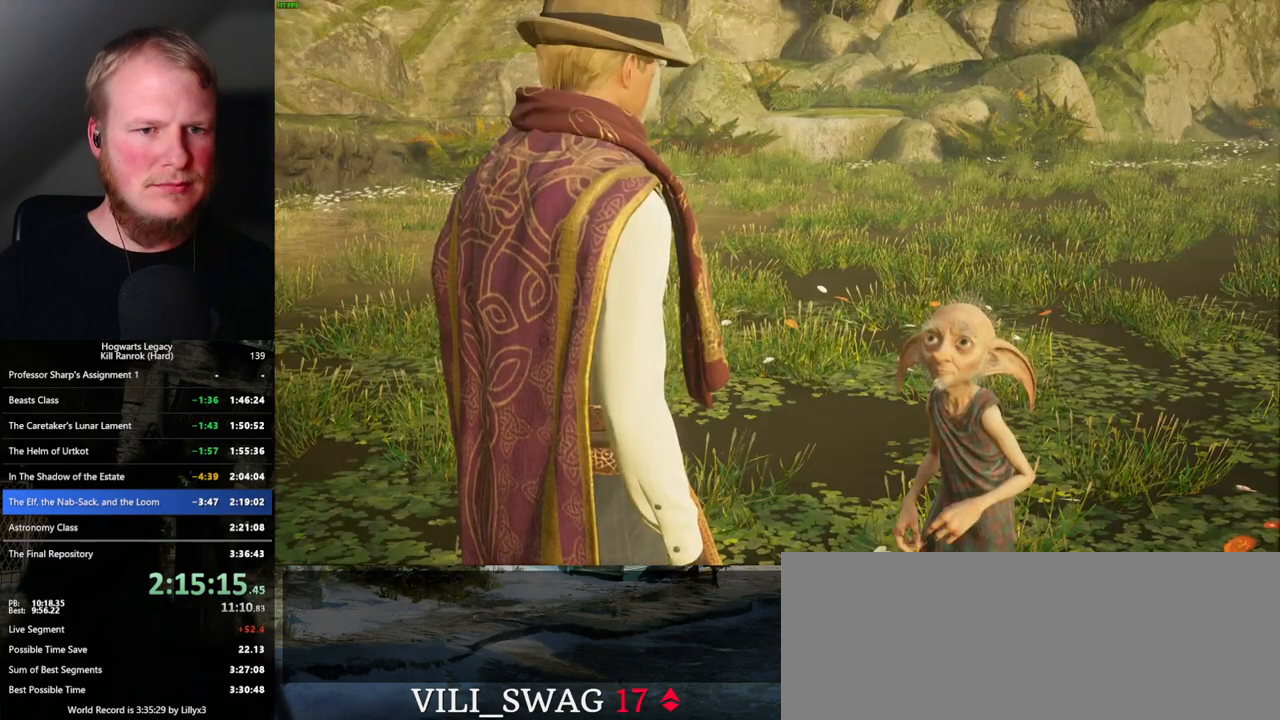
{"keys": ["q", "space"], "mouse": [], "events": [[50, "q", "up"], [50, "space", "up"], [133, "q", "down"], [150, "space", "down"], [183, "mouse_wheel", "down"], [200, "mouse_wheel", "up"], [200, "q", "up"], [217, "space", "up"], [300, "q", "down"], [300, "space", "down"], [367, "q", "up"], [383, "space", "up"], [450, "mouse_wheel", "down"], [467, "mouse_wheel", "up"], [467, "q", "down"], [483, "space", "down"]]}
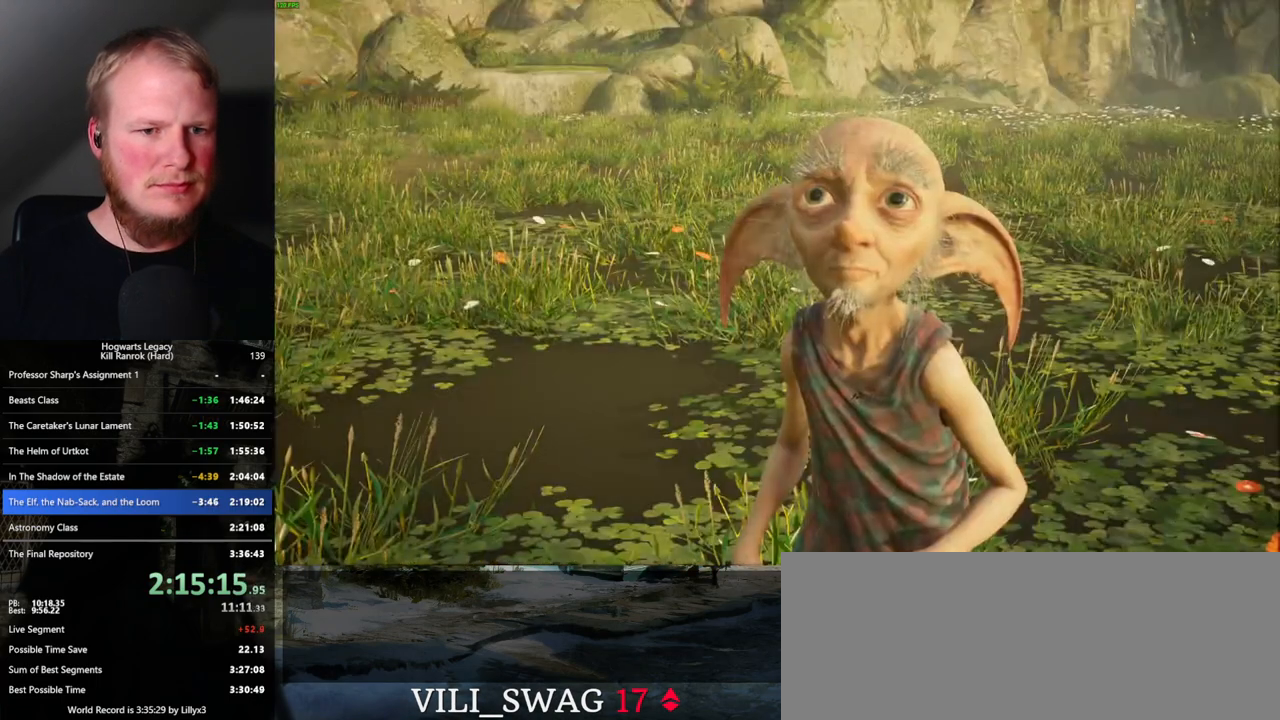
{"keys": ["q", "space"], "mouse": ["wheel"], "events": [[33, "q", "up"], [33, "space", "up"], [50, "mouse_wheel", "down"], [83, "mouse_wheel", "up"], [100, "mouse_wheel", "down"], [117, "mouse_wheel", "up"], [117, "q", "down"], [133, "space", "down"], [183, "q", "up"], [183, "space", "up"], [250, "q", "down"], [300, "space", "down"], [350, "q", "up"], [367, "space", "up"], [383, "mouse_wheel", "down"], [400, "mouse_wheel", "up"], [433, "q", "down"], [450, "space", "down"], [467, "mouse_wheel", "down"]]}
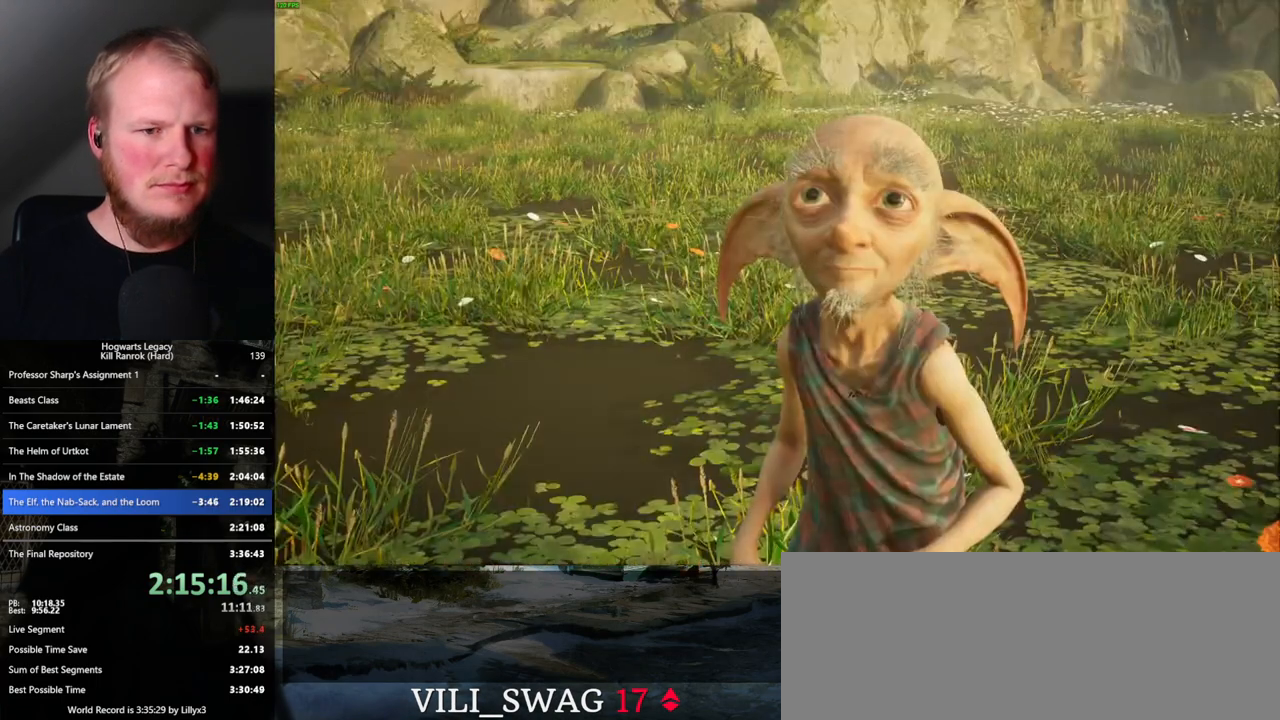
{"keys": [], "mouse": [], "events": [[17, "mouse_wheel", "up"], [17, "space", "up"], [33, "q", "up"], [83, "q", "down"], [133, "space", "down"], [167, "q", "up"], [167, "space", "up"], [267, "q", "down"], [283, "mouse_wheel", "down"], [283, "space", "down"], [300, "mouse_wheel", "up"], [333, "mouse_wheel", "down"], [333, "q", "up"], [333, "space", "up"], [417, "mouse_wheel", "up"], [417, "q", "down"], [433, "space", "down"], [483, "space", "up"], [500, "q", "up"]]}
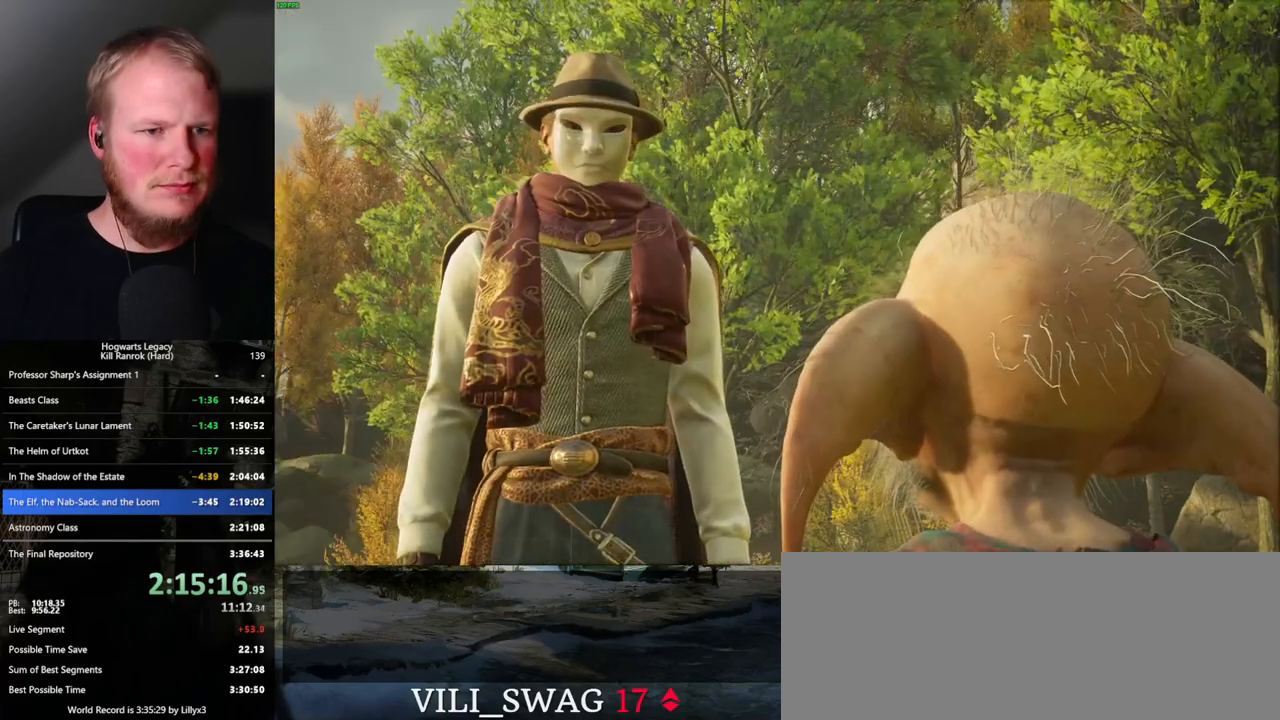
{"keys": [], "mouse": [], "events": [[67, "q", "down"], [100, "space", "down"], [133, "mouse_wheel", "down"], [167, "mouse_wheel", "up"], [167, "q", "up"], [167, "space", "up"], [200, "mouse_wheel", "down"], [217, "mouse_wheel", "up"], [233, "mouse_wheel", "down"], [250, "q", "down"], [267, "mouse_wheel", "up"], [267, "space", "down"], [283, "mouse_wheel", "down"], [333, "mouse_wheel", "up"], [333, "q", "up"], [333, "space", "up"]]}
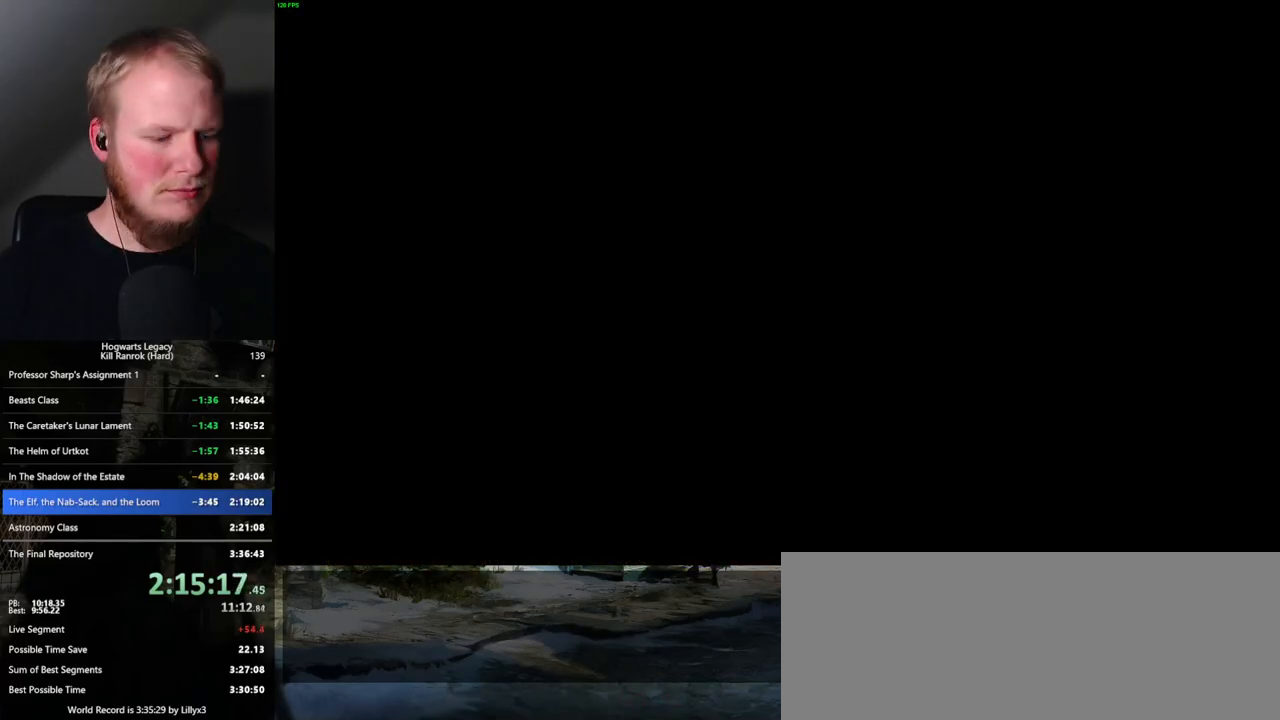
{"keys": [], "mouse": [], "events": []}
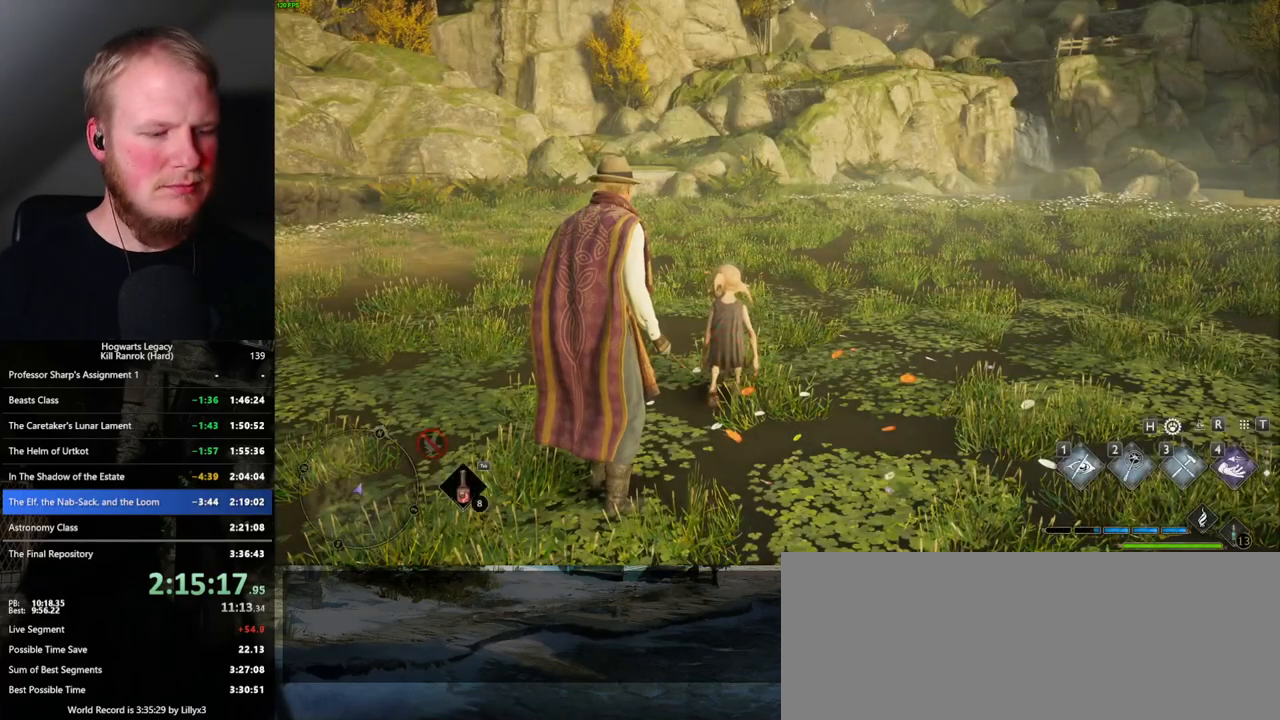
{"keys": [], "mouse": [], "events": [[67, "h", "down"], [150, "h", "up"]]}
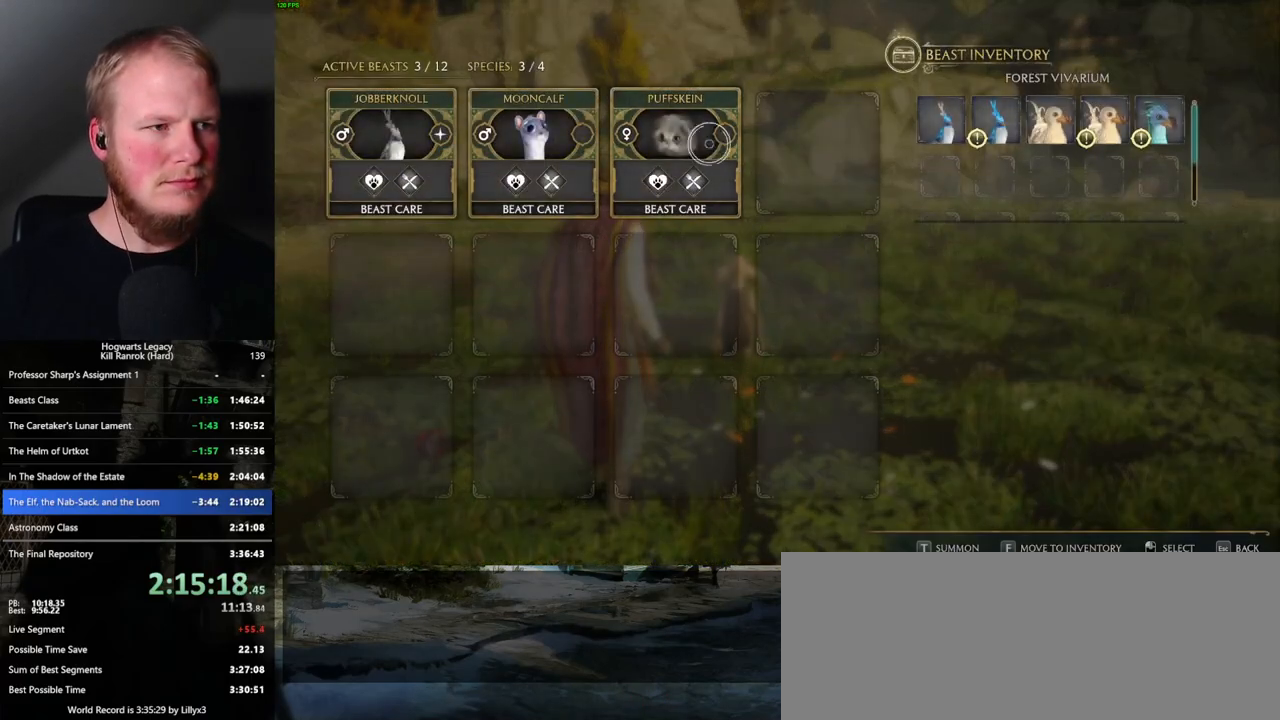
{"keys": [], "mouse": [], "events": [[300, "t", "down"], [400, "t", "up"]]}
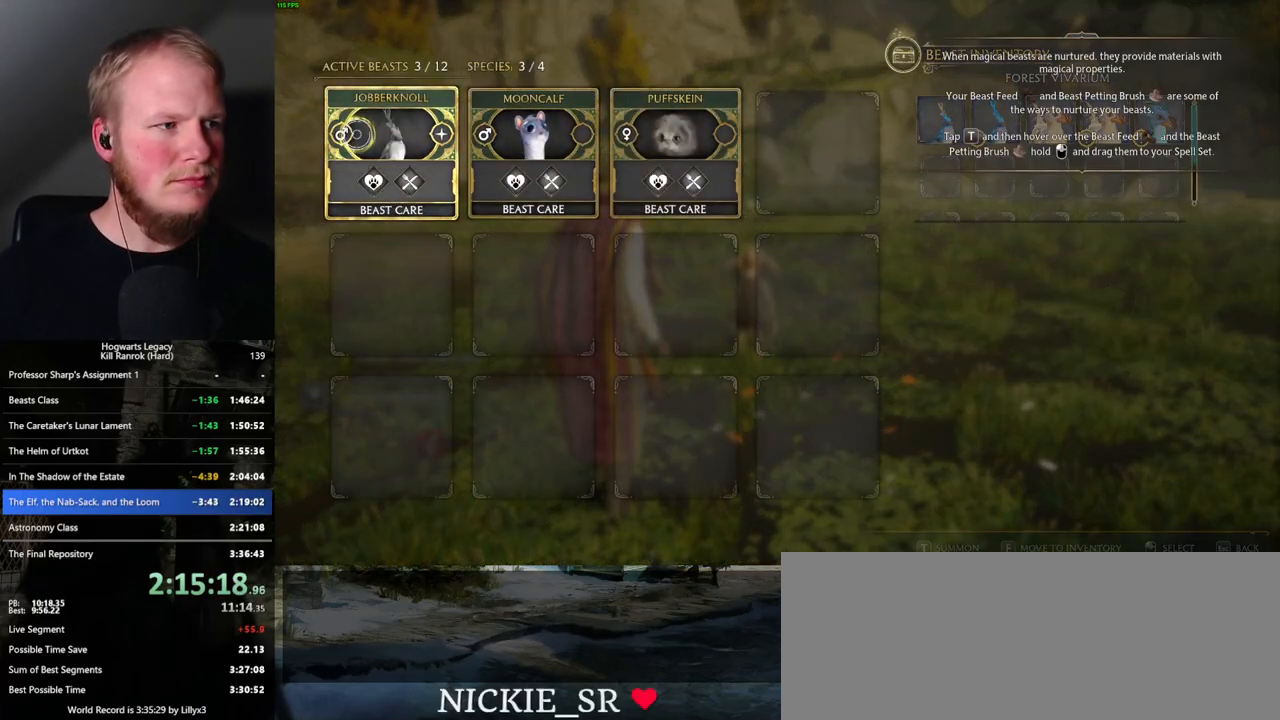
{"keys": [], "mouse": [], "events": [[300, "h", "down"], [400, "h", "up"]]}
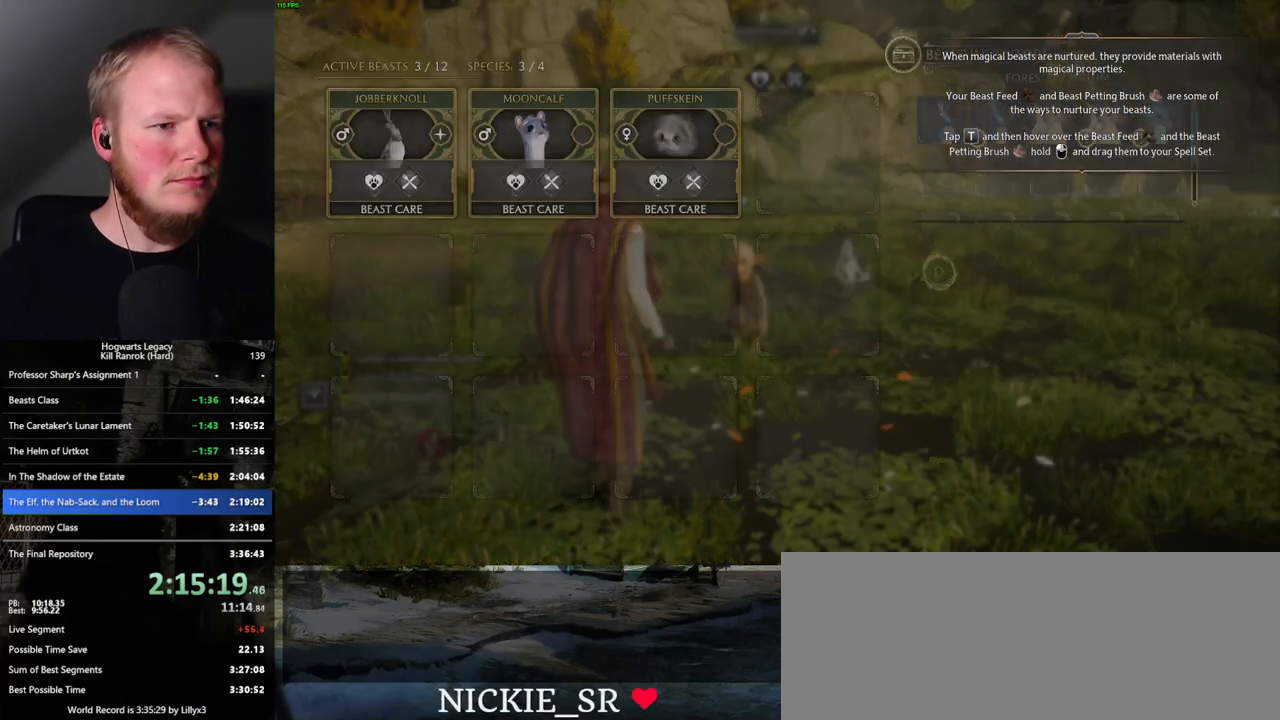
{"keys": [], "mouse": [], "events": [[367, "t", "down"], [450, "t", "up"]]}
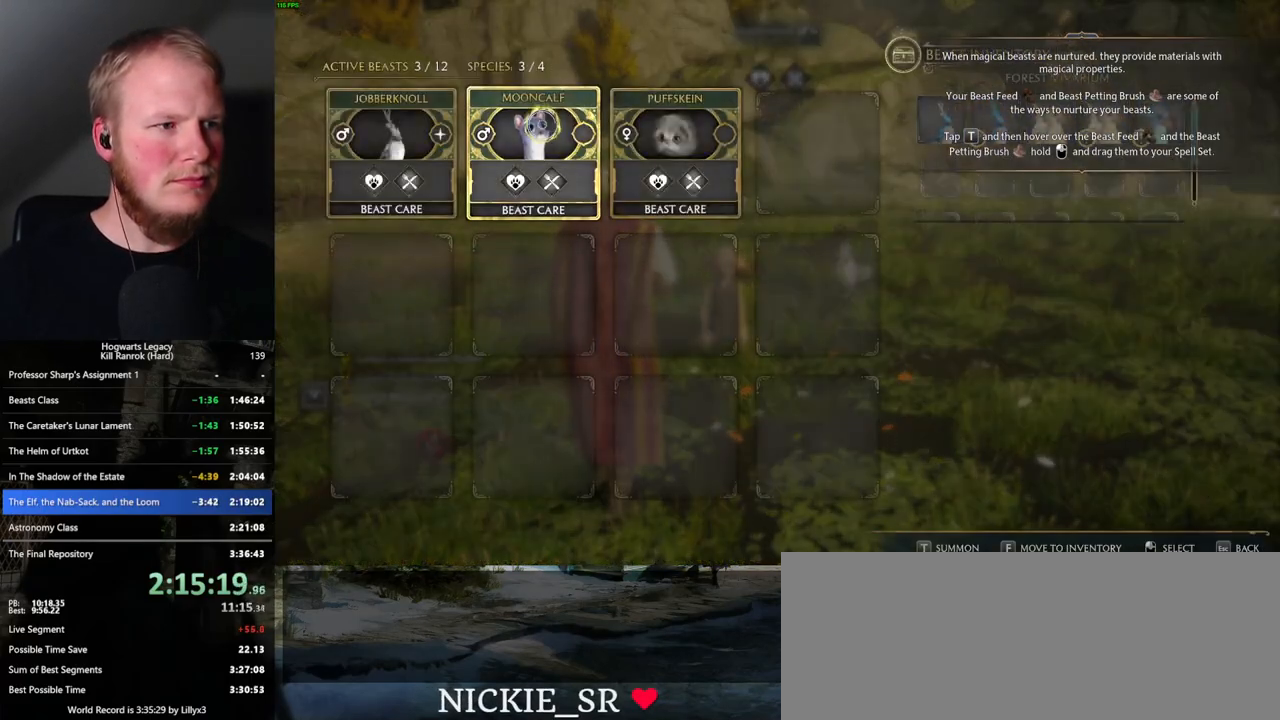
{"keys": [], "mouse": [], "events": [[317, "h", "down"], [417, "h", "up"]]}
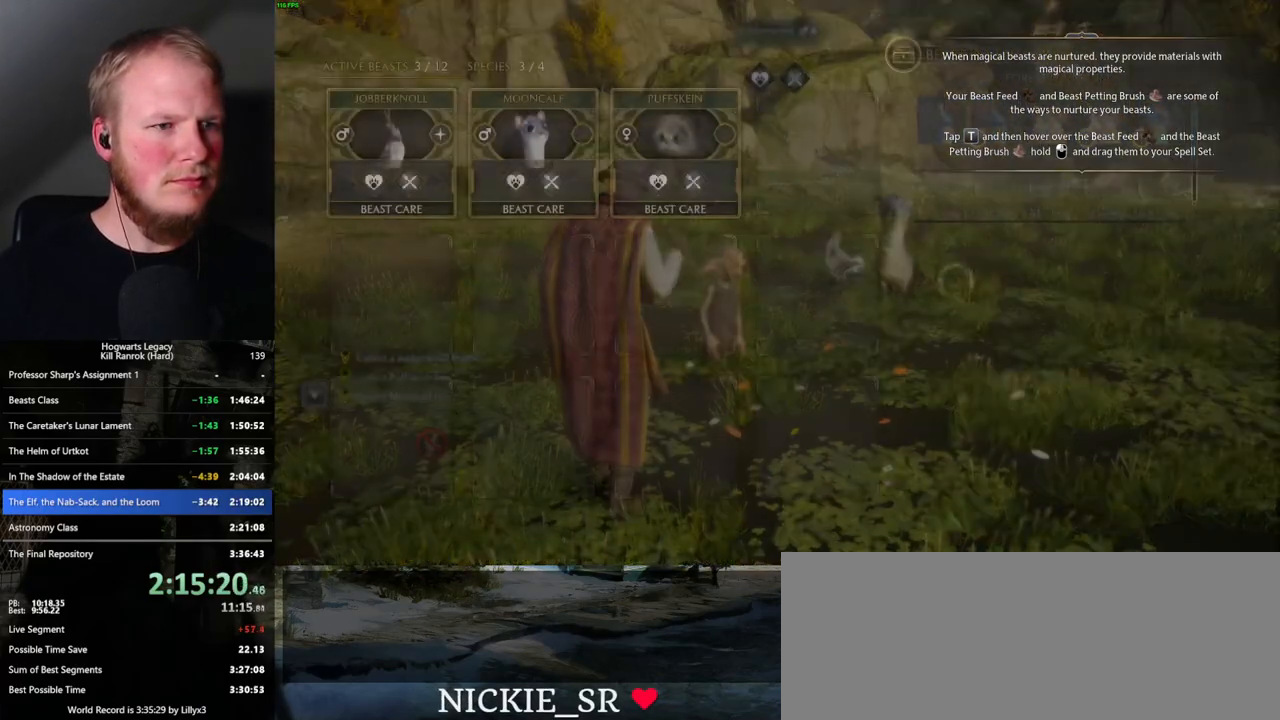
{"keys": [], "mouse": [], "events": []}
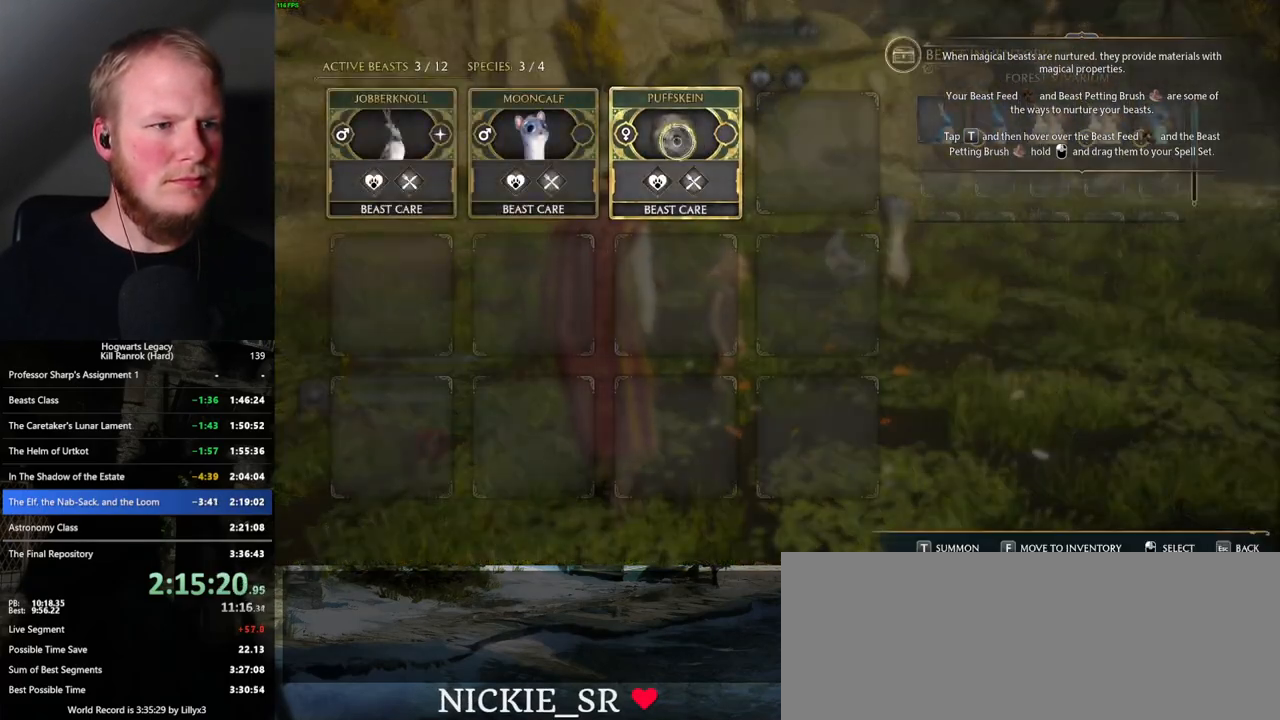
{"keys": ["h"], "mouse": [], "events": [[17, "t", "down"], [117, "t", "up"], [500, "h", "down"]]}
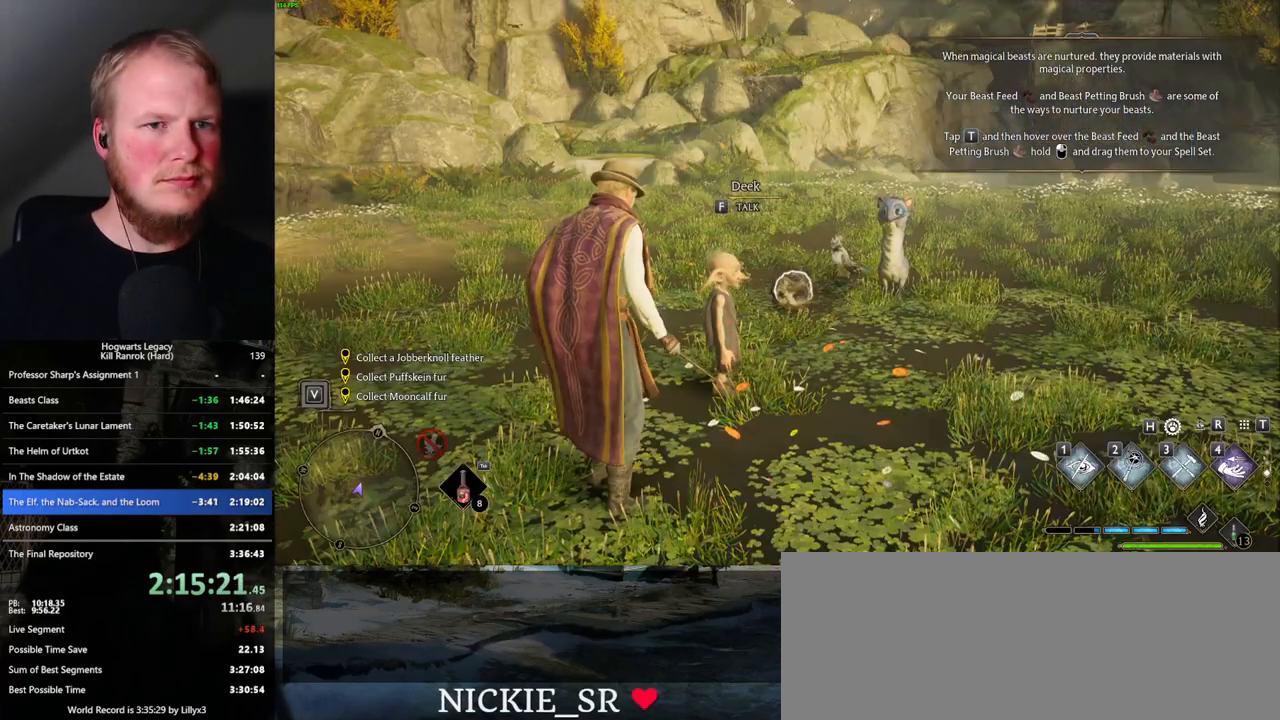
{"keys": [], "mouse": [], "events": [[100, "h", "up"]]}
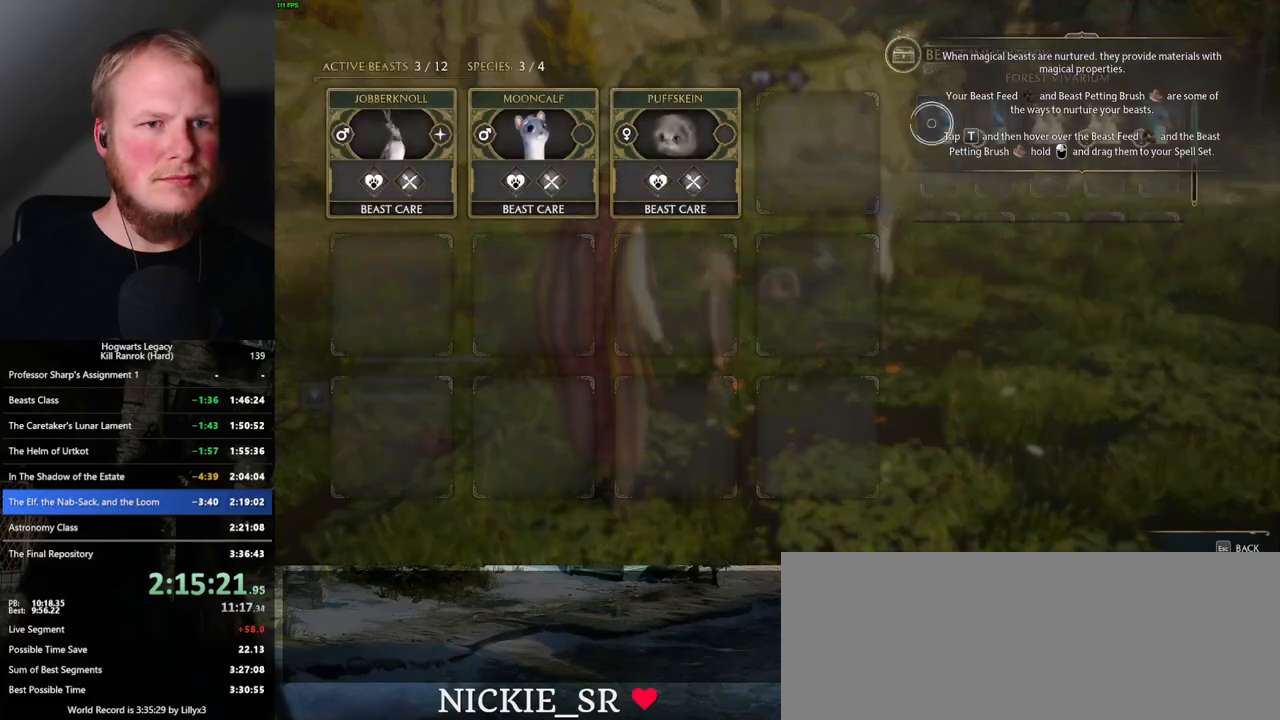
{"keys": [], "mouse": [], "events": [[50, "mouse_left", "down"], [150, "mouse_left", "up"], [217, "mouse_left", "down"], [317, "mouse_left", "up"], [383, "mouse_left", "down"], [467, "mouse_left", "up"]]}
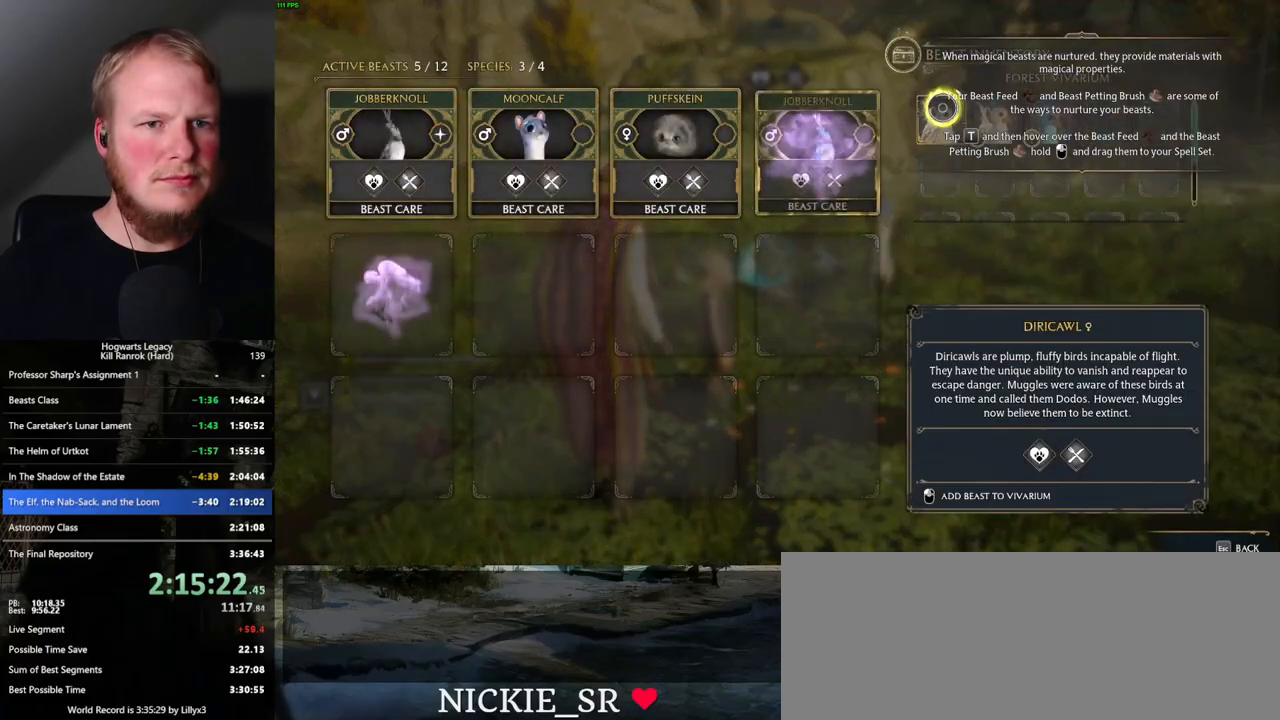
{"keys": [], "mouse": [], "events": [[50, "mouse_left", "down"], [133, "mouse_left", "up"], [200, "mouse_left", "down"], [283, "mouse_left", "up"]]}
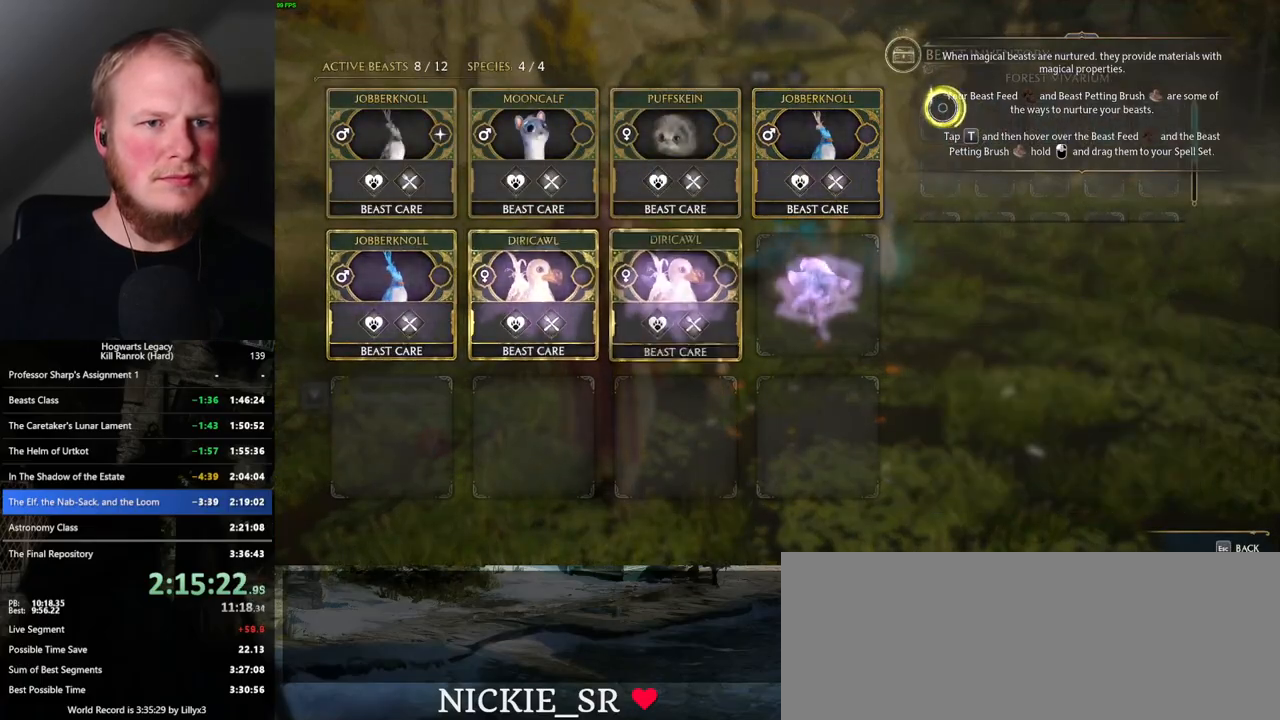
{"keys": [], "mouse": [], "events": [[167, "escape", "down"], [283, "escape", "up"]]}
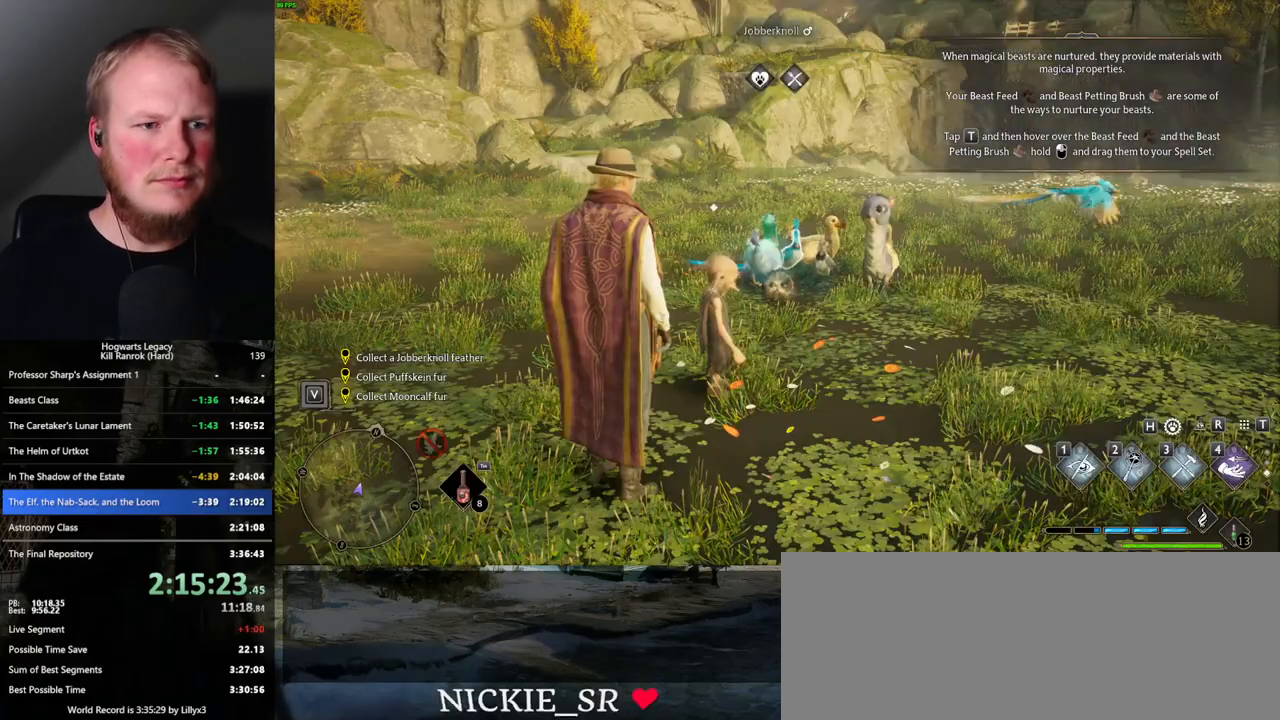
{"keys": [], "mouse": [], "events": []}
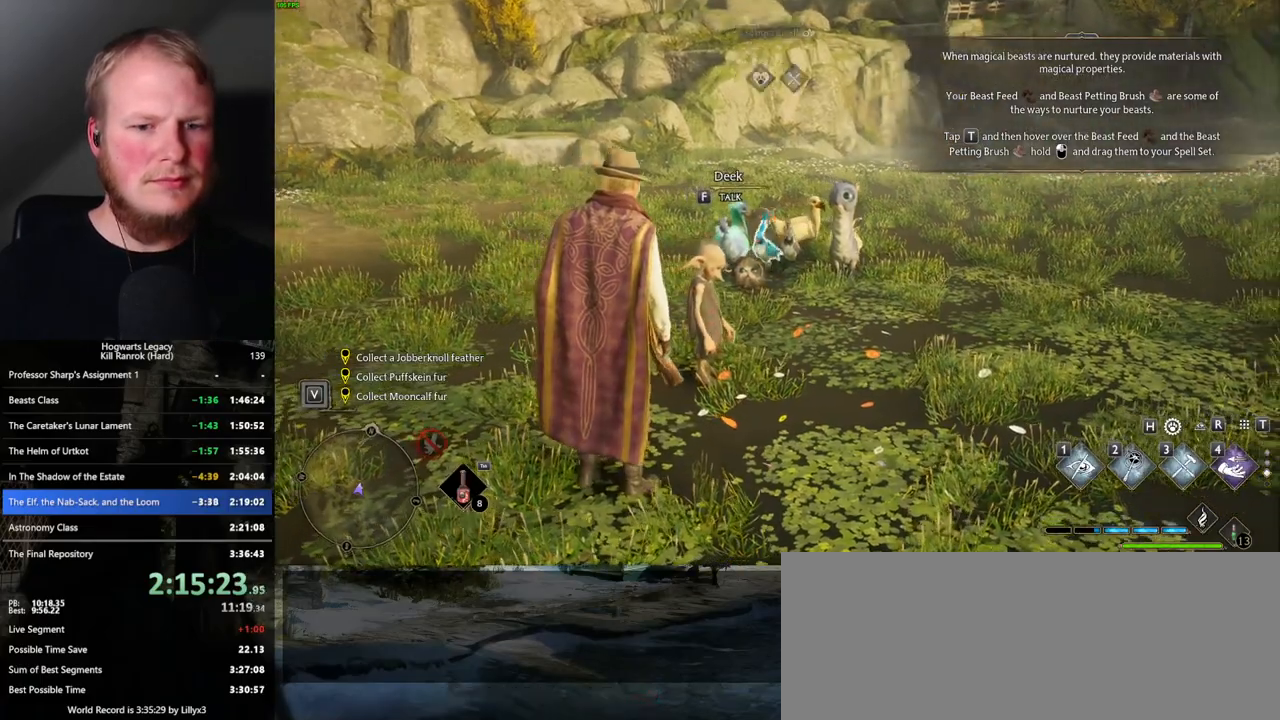
{"keys": ["d", "w"], "mouse": [], "events": [[133, "d", "down"], [133, "w", "down"]]}
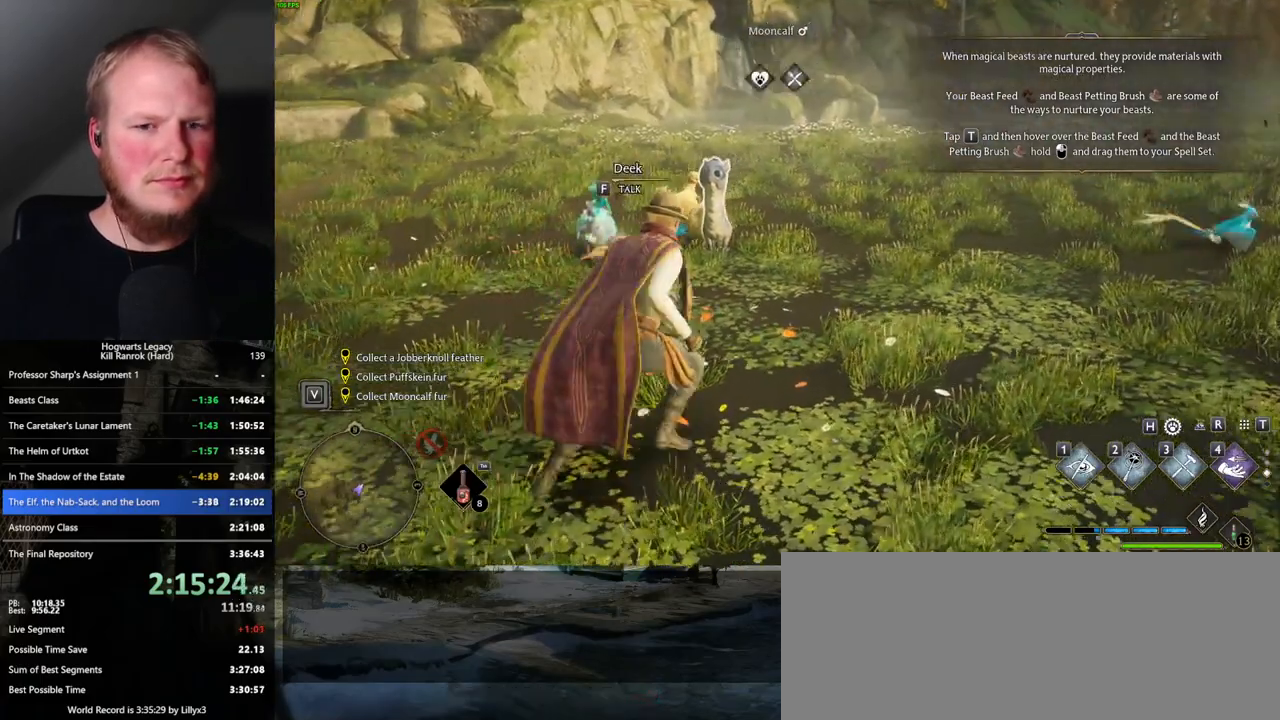
{"keys": ["w"], "mouse": [], "events": [[17, "d", "up"], [267, "w", "up"], [500, "w", "down"]]}
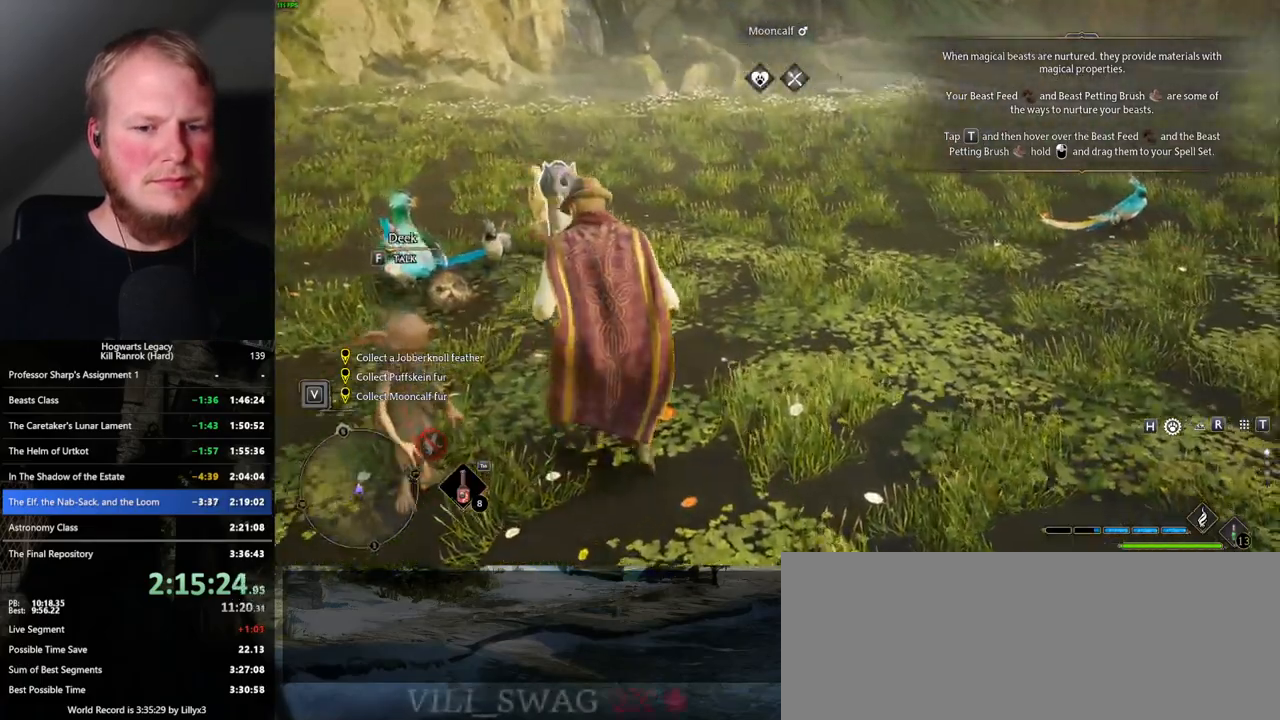
{"keys": ["w"], "mouse": [], "events": []}
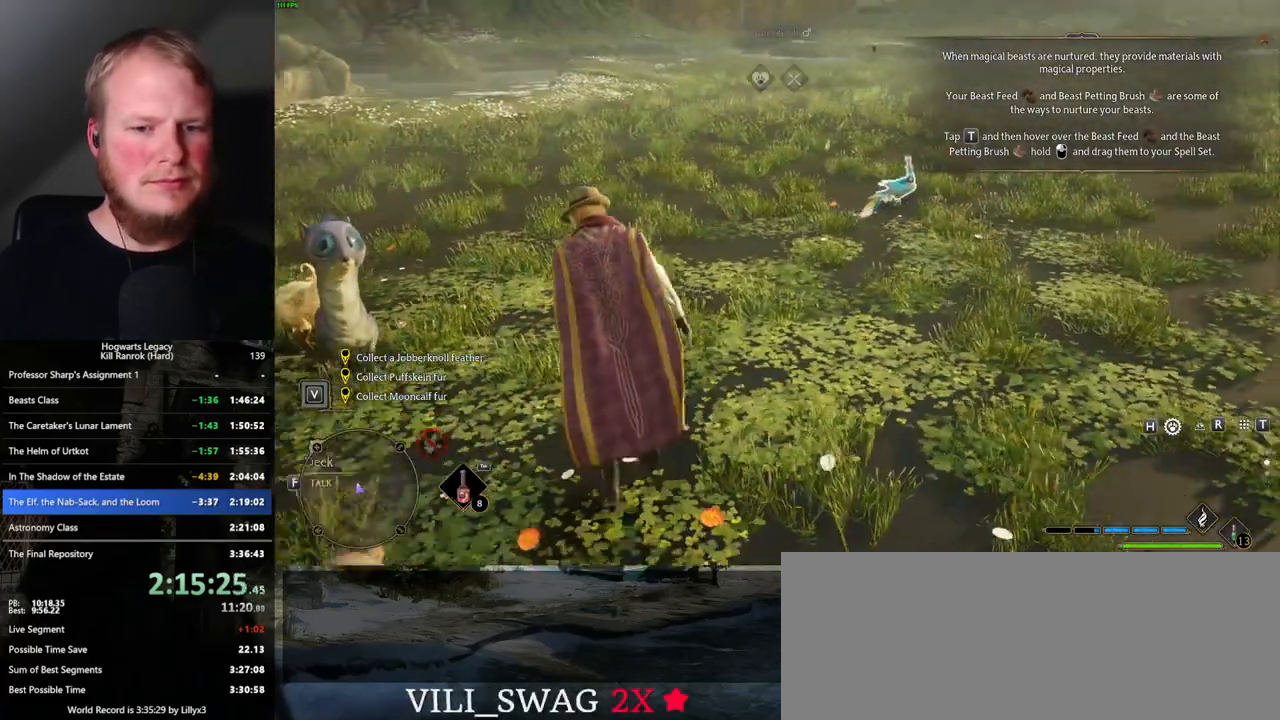
{"keys": [], "mouse": [], "events": [[100, "w", "up"]]}
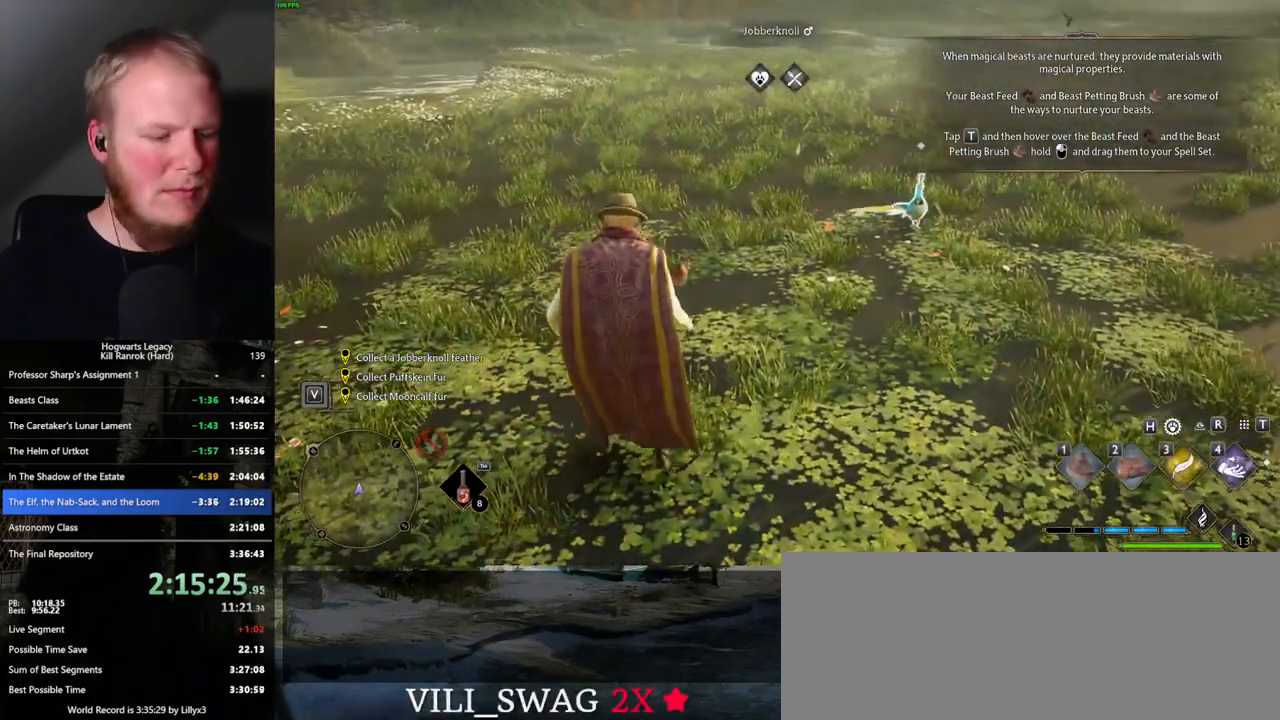
{"keys": [], "mouse": [], "events": [[183, "t", "down"], [267, "t", "up"]]}
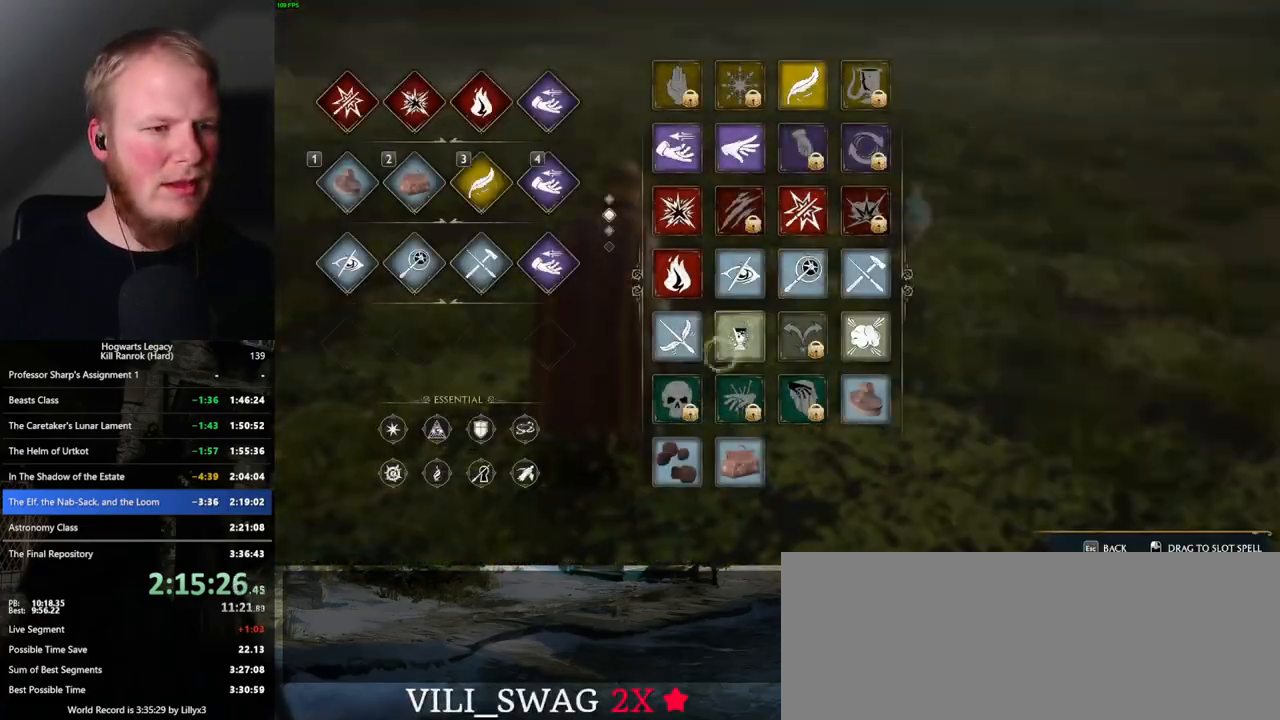
{"keys": [], "mouse": ["left"], "events": [[400, "mouse_left", "down"]]}
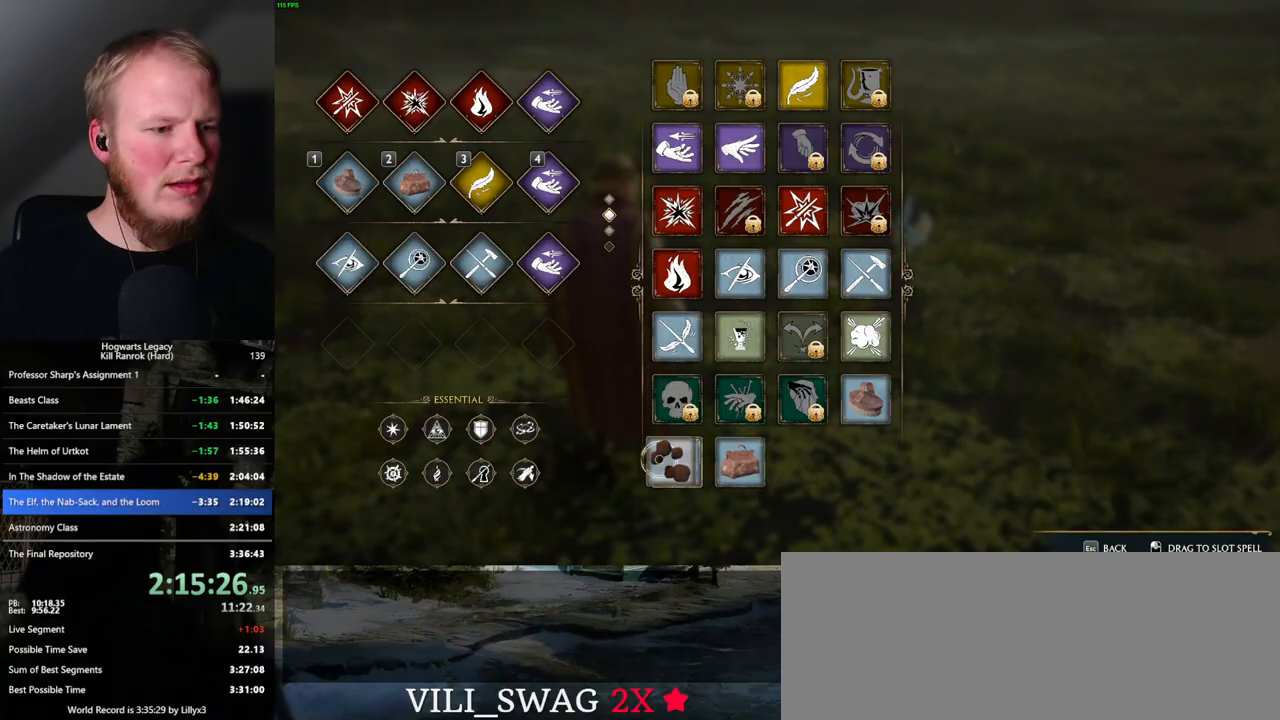
{"keys": [], "mouse": [], "events": [[433, "mouse_left", "up"]]}
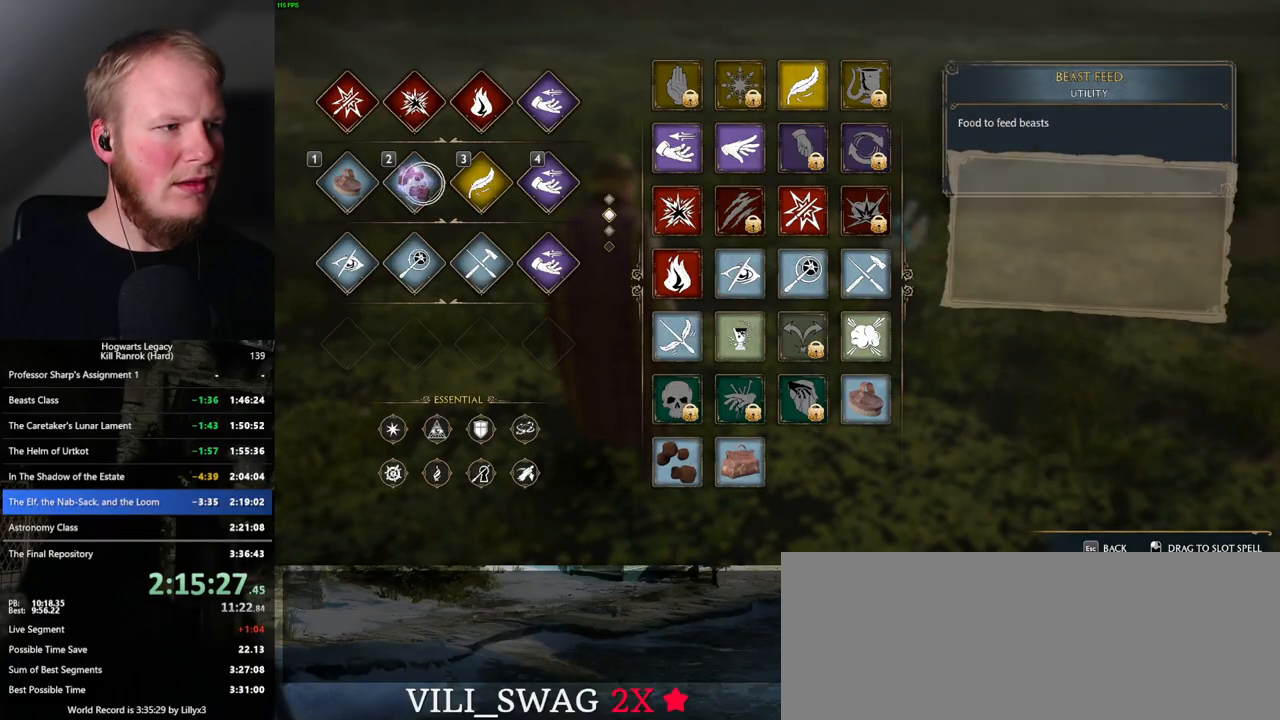
{"keys": [], "mouse": [], "events": [[83, "t", "down"], [167, "t", "up"]]}
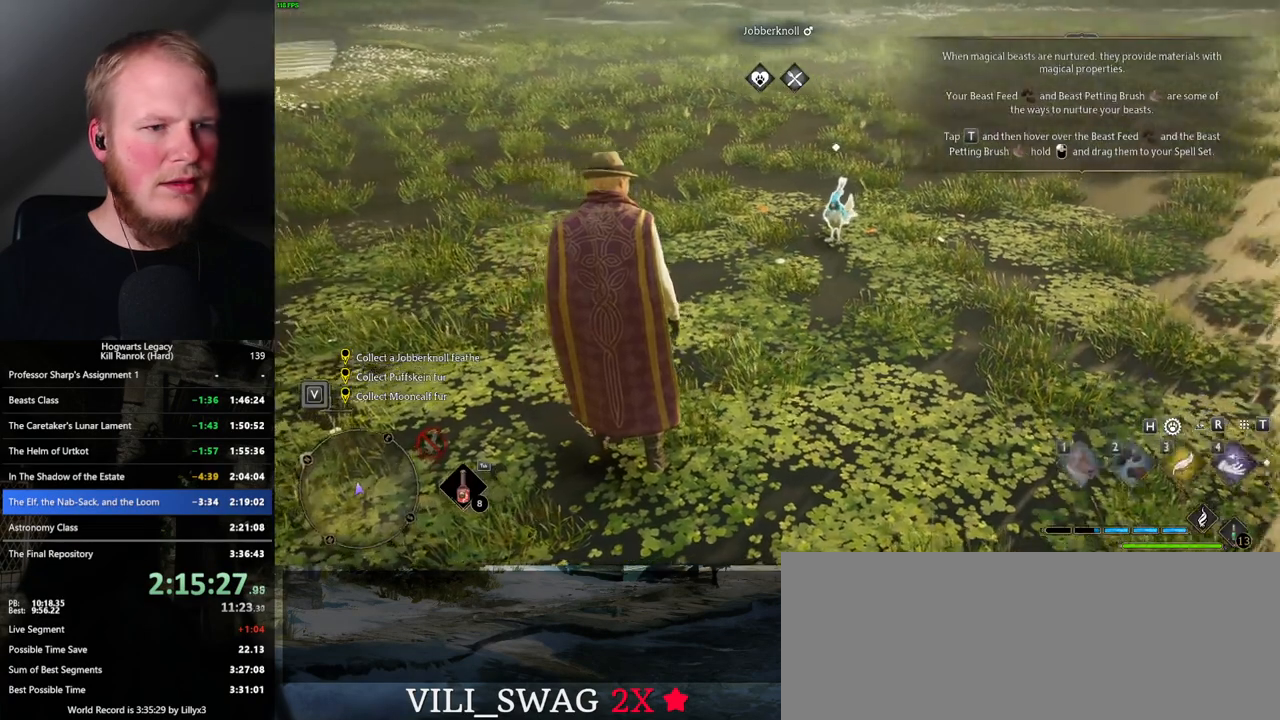
{"keys": [], "mouse": [], "events": [[267, "1", "down"], [383, "1", "up"]]}
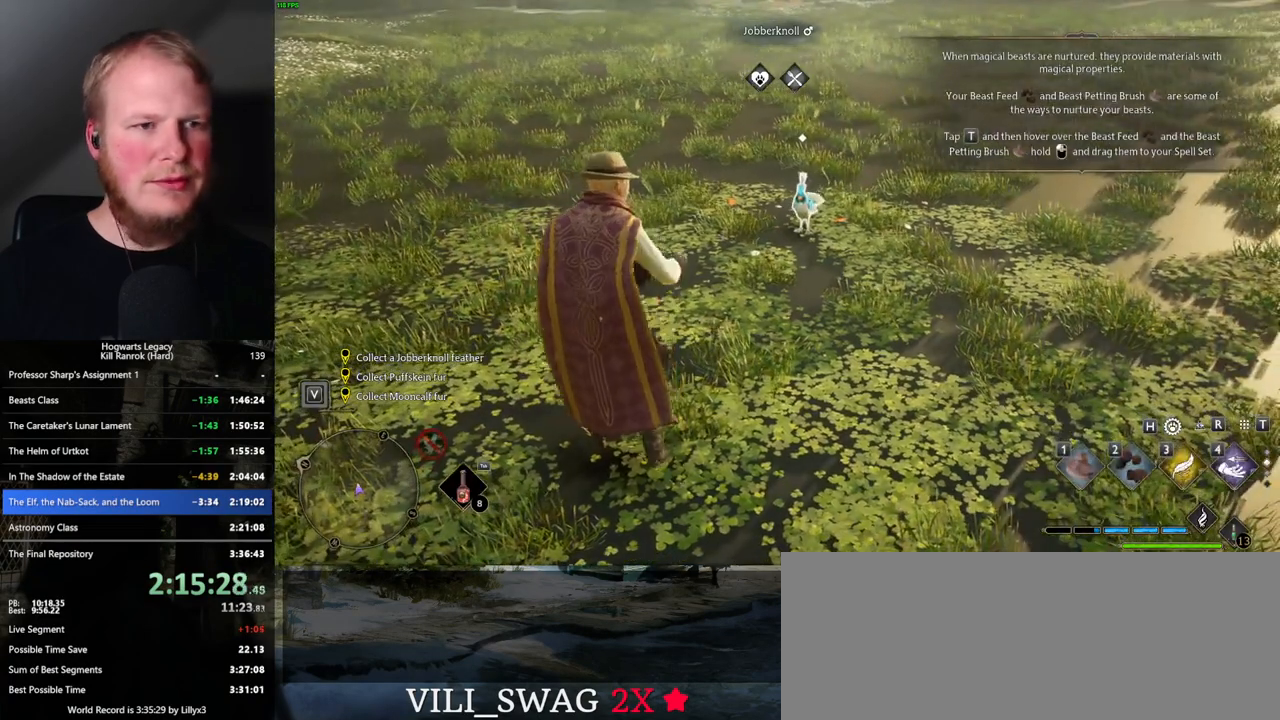
{"keys": [], "mouse": [], "events": []}